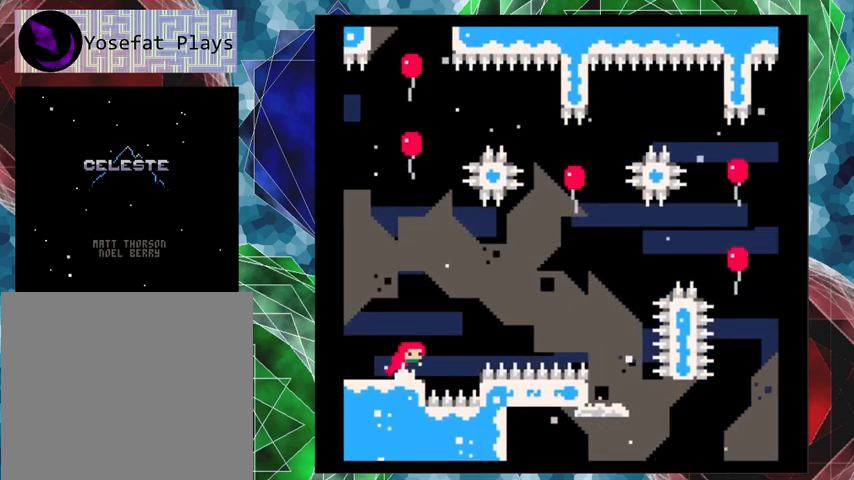
Gameplay with a controller (Nintendo layout); each line is a JSON object with the inputs held at the frame after it. "events" lists button and stick changes between this image and that frame as [ms after this image, input, new state], when the widget could be followed in between. Not read: L3 R3 right_stick.
{"buttons": ["DPAD_RIGHT"], "left_stick": "center", "events": [[167, "B", "up"], [267, "Y", "down"], [400, "Y", "up"]]}
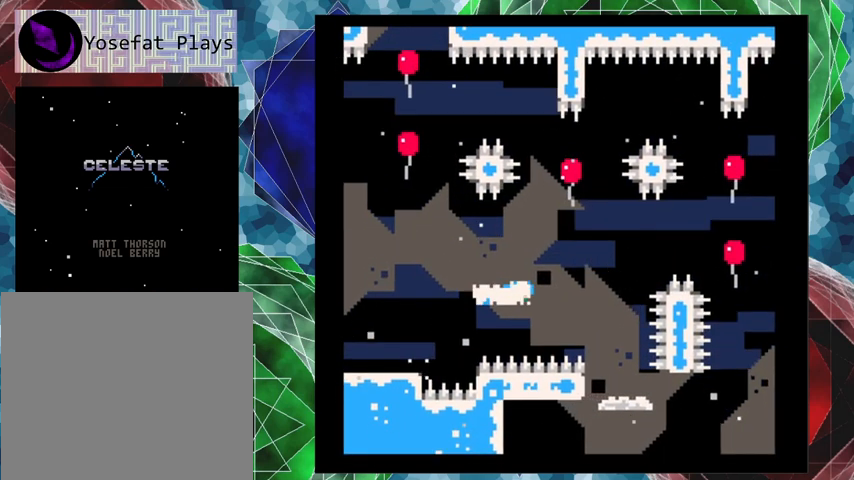
{"buttons": ["DPAD_RIGHT"], "left_stick": "center", "events": [[467, "DPAD_RIGHT", "up"], [500, "DPAD_RIGHT", "down"]]}
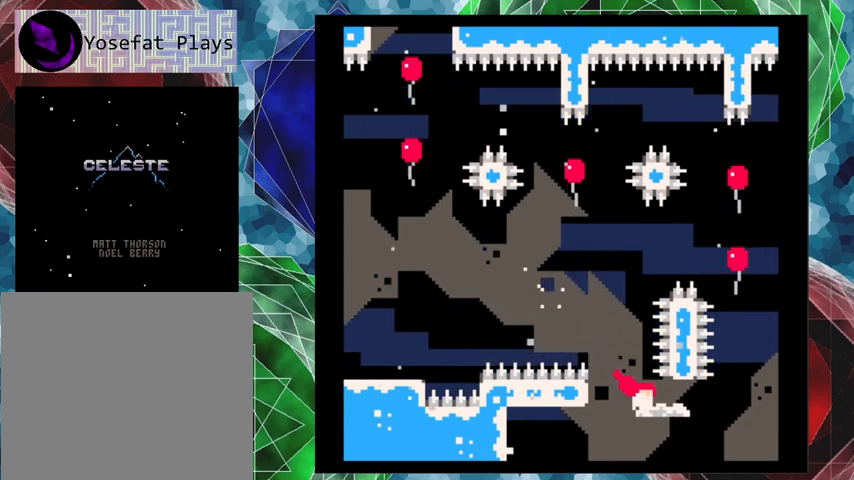
{"buttons": [], "left_stick": "center", "events": [[33, "DPAD_RIGHT", "up"]]}
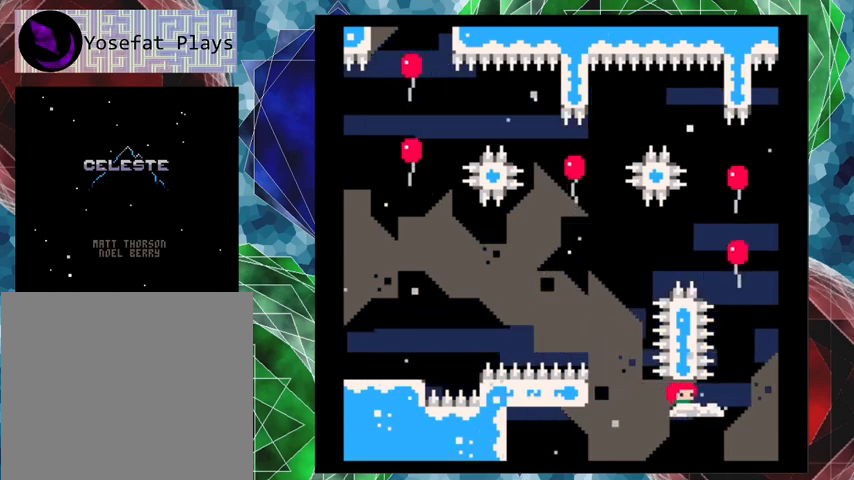
{"buttons": [], "left_stick": "center", "events": []}
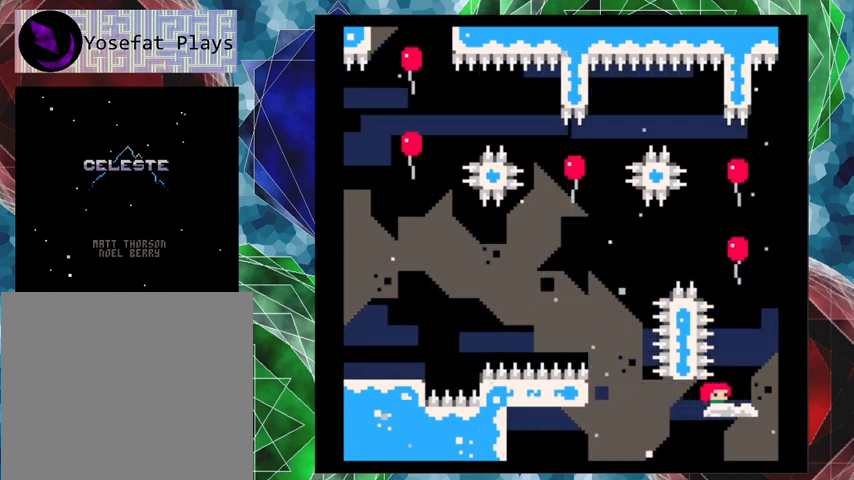
{"buttons": ["B", "DPAD_UP"], "left_stick": "center", "events": [[333, "B", "down"], [500, "DPAD_UP", "down"]]}
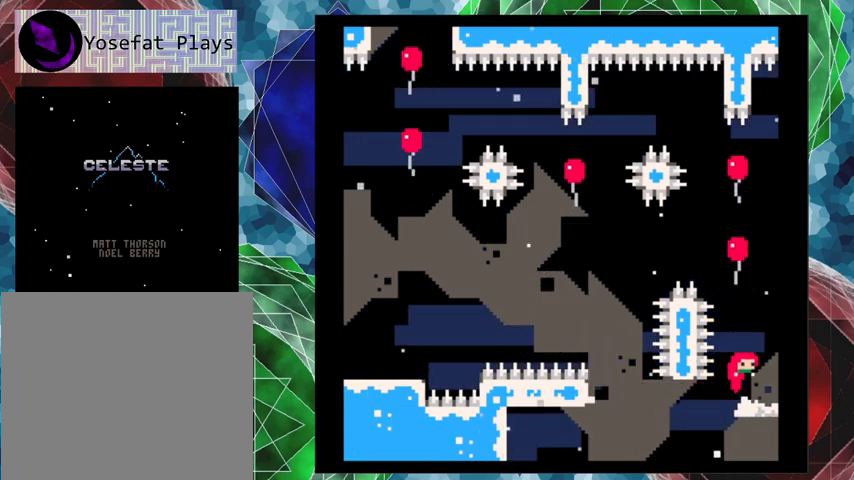
{"buttons": ["DPAD_UP"], "left_stick": "center", "events": [[167, "B", "up"], [233, "Y", "down"], [500, "Y", "up"]]}
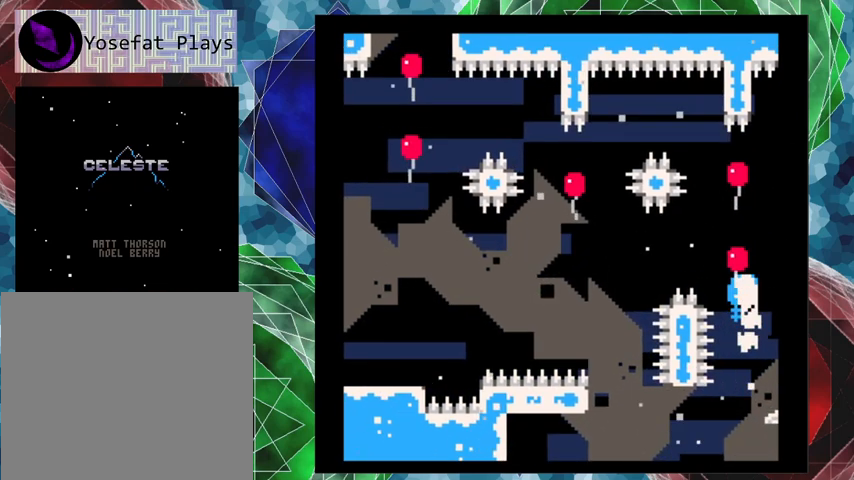
{"buttons": ["Y", "DPAD_UP"], "left_stick": "center", "events": [[367, "Y", "down"]]}
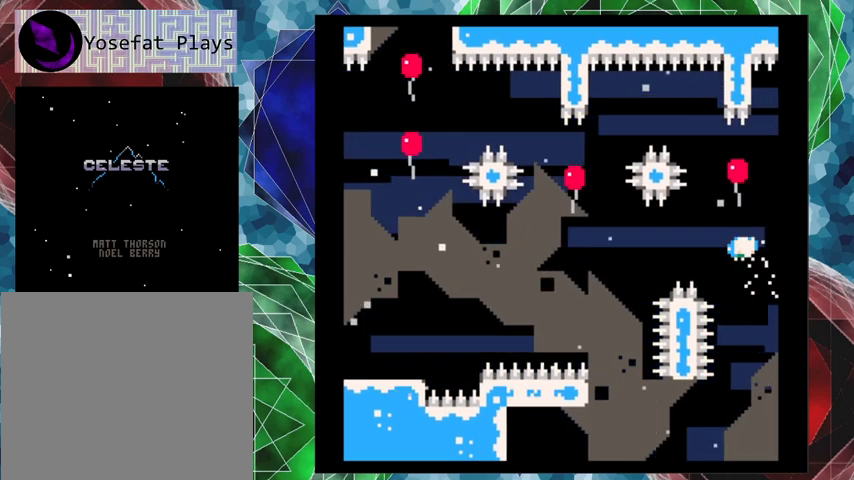
{"buttons": ["Y", "DPAD_UP", "DPAD_LEFT"], "left_stick": "center", "events": [[67, "Y", "up"], [133, "DPAD_LEFT", "down"], [433, "Y", "down"]]}
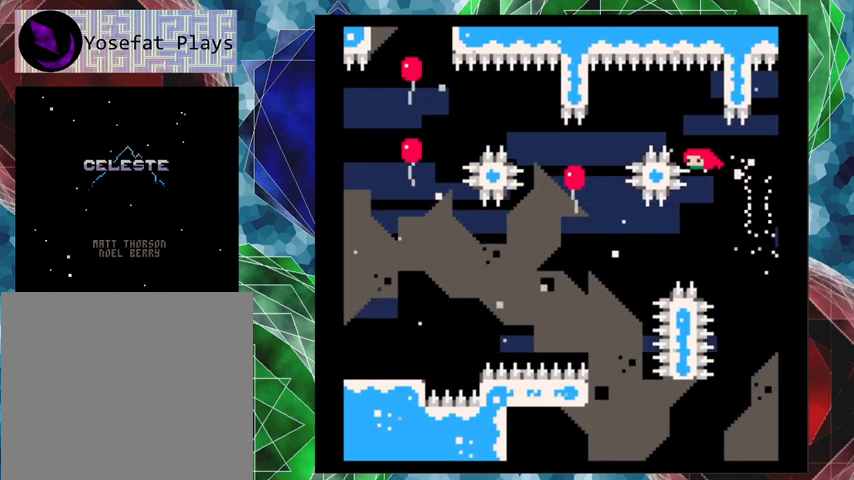
{"buttons": ["DPAD_UP", "DPAD_LEFT"], "left_stick": "center", "events": [[133, "Y", "up"]]}
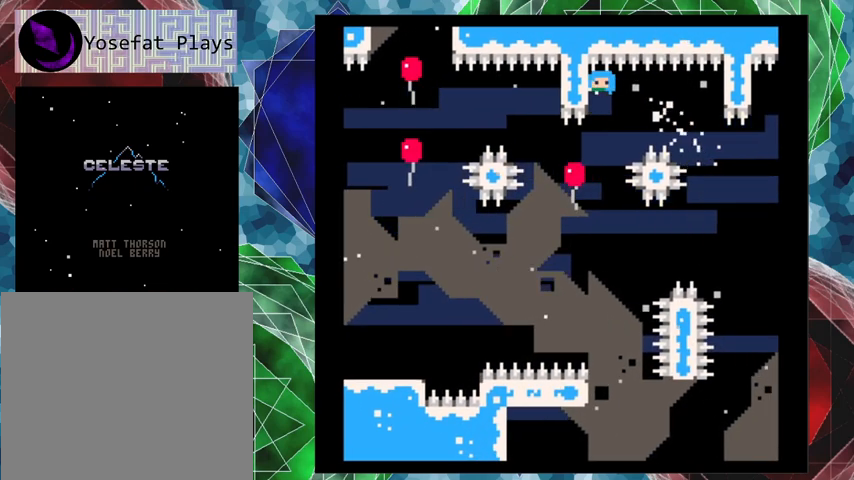
{"buttons": ["DPAD_LEFT"], "left_stick": "center", "events": [[33, "DPAD_LEFT", "up"], [33, "DPAD_UP", "up"], [500, "DPAD_LEFT", "down"]]}
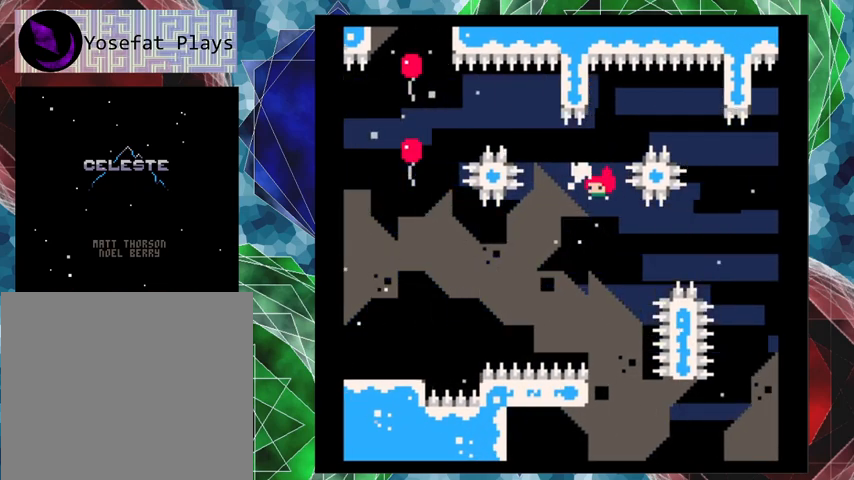
{"buttons": ["DPAD_UP", "DPAD_LEFT"], "left_stick": "center", "events": [[133, "DPAD_UP", "down"], [200, "Y", "down"], [433, "Y", "up"]]}
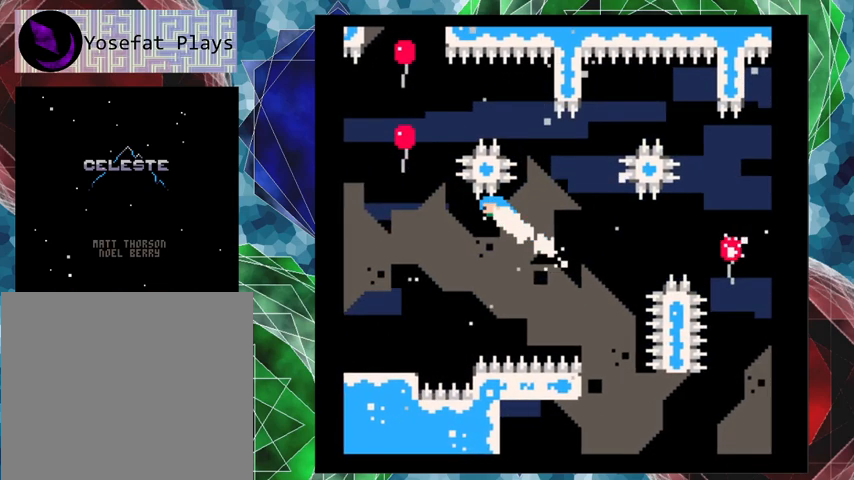
{"buttons": ["Y", "DPAD_UP", "DPAD_LEFT"], "left_stick": "center", "events": [[467, "Y", "down"]]}
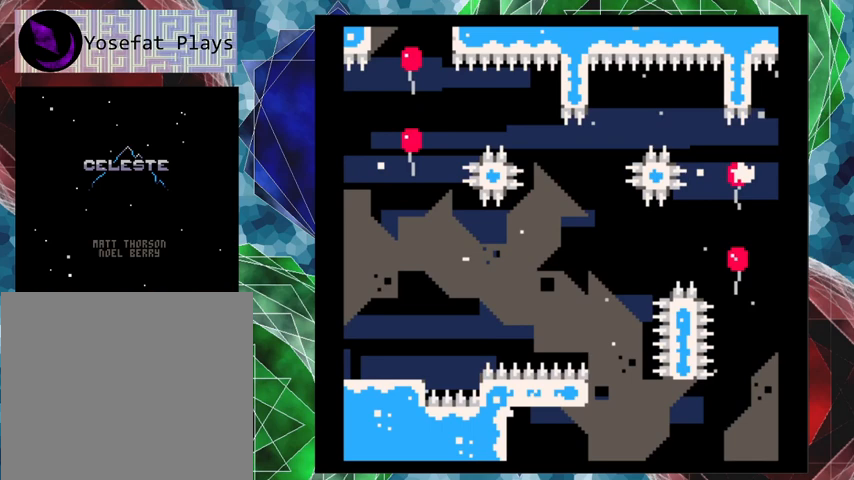
{"buttons": [], "left_stick": "center", "events": [[67, "DPAD_LEFT", "up"], [100, "Y", "up"], [133, "DPAD_UP", "up"]]}
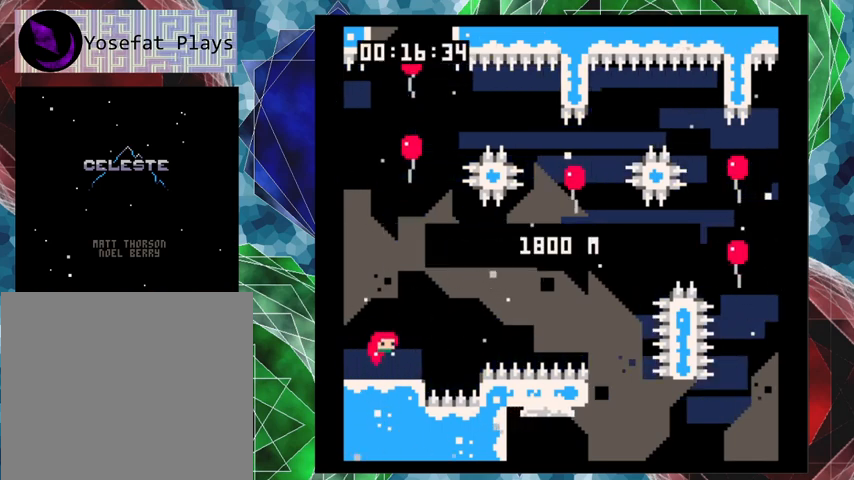
{"buttons": [], "left_stick": "center", "events": []}
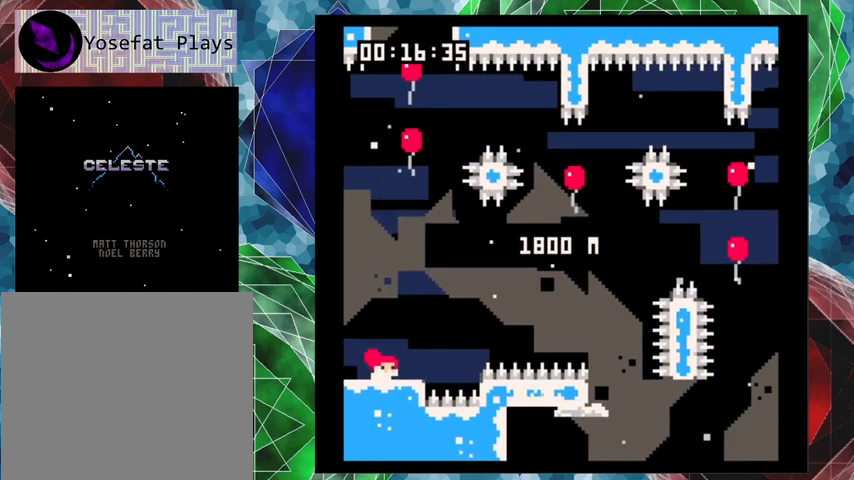
{"buttons": [], "left_stick": "center", "events": []}
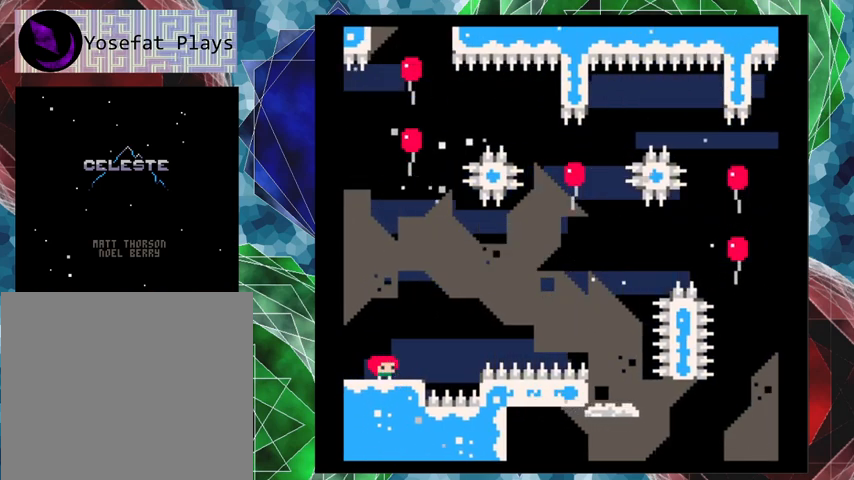
{"buttons": ["B", "DPAD_RIGHT"], "left_stick": "center", "events": [[333, "DPAD_RIGHT", "down"], [400, "B", "down"]]}
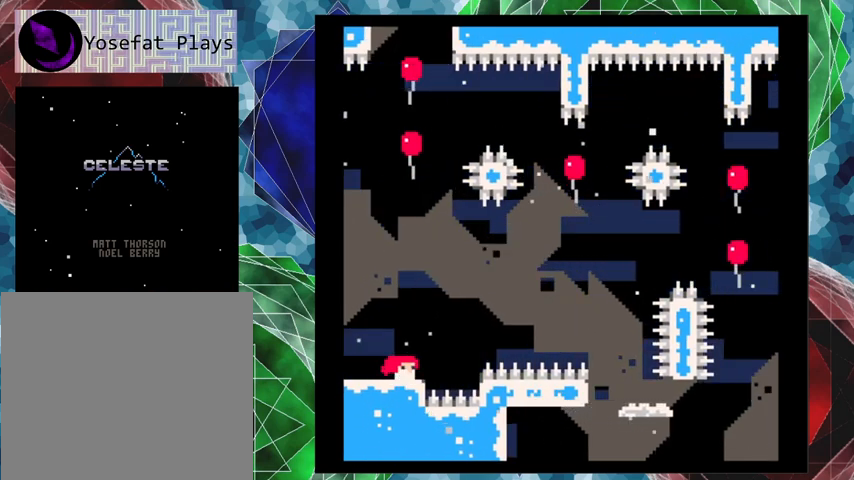
{"buttons": ["Y", "DPAD_UP", "DPAD_RIGHT"], "left_stick": "center", "events": [[233, "DPAD_UP", "down"], [300, "B", "up"], [400, "Y", "down"]]}
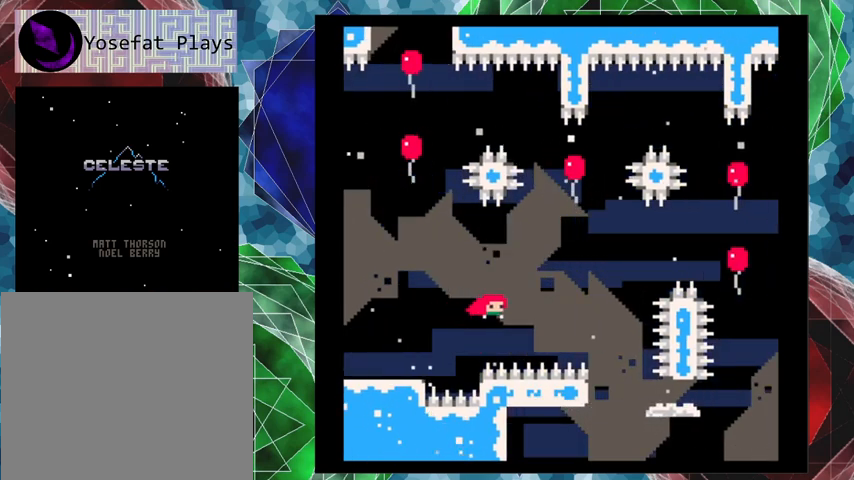
{"buttons": ["DPAD_RIGHT"], "left_stick": "center", "events": [[100, "Y", "up"], [267, "DPAD_UP", "up"]]}
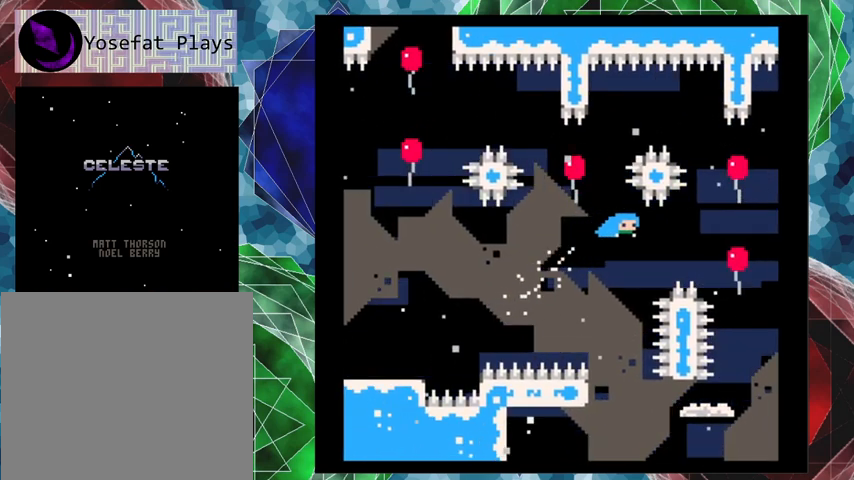
{"buttons": [], "left_stick": "center", "events": [[433, "DPAD_RIGHT", "up"]]}
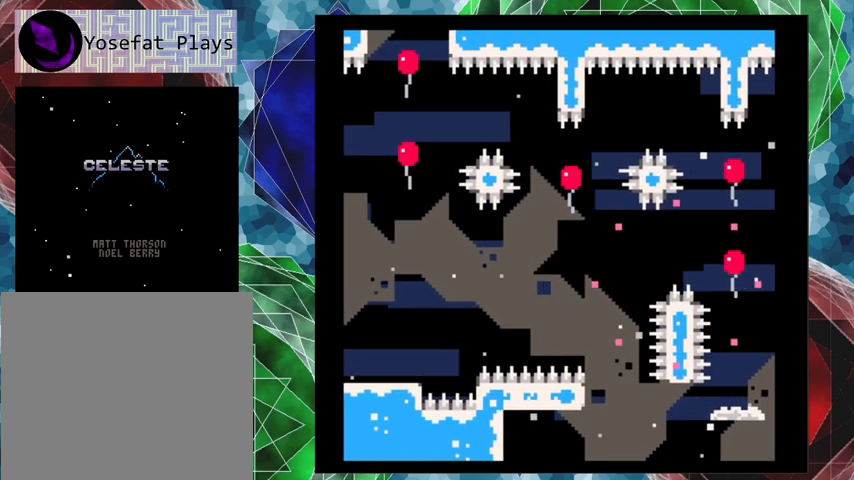
{"buttons": [], "left_stick": "center", "events": []}
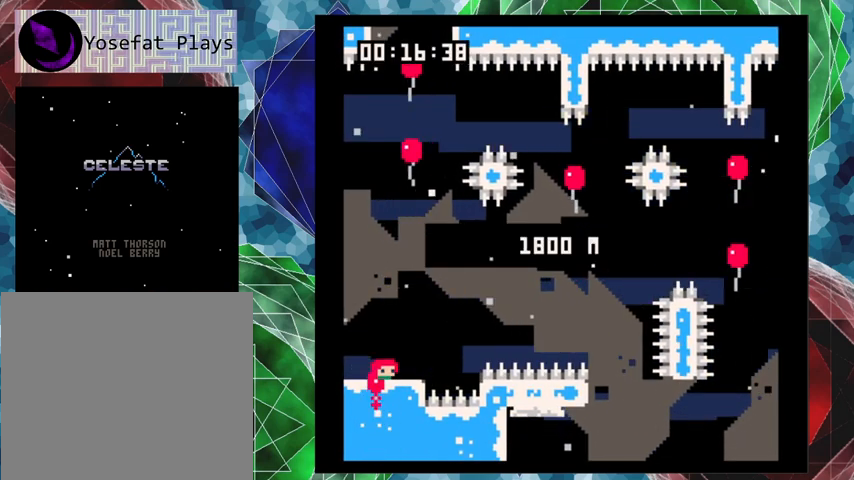
{"buttons": [], "left_stick": "center", "events": []}
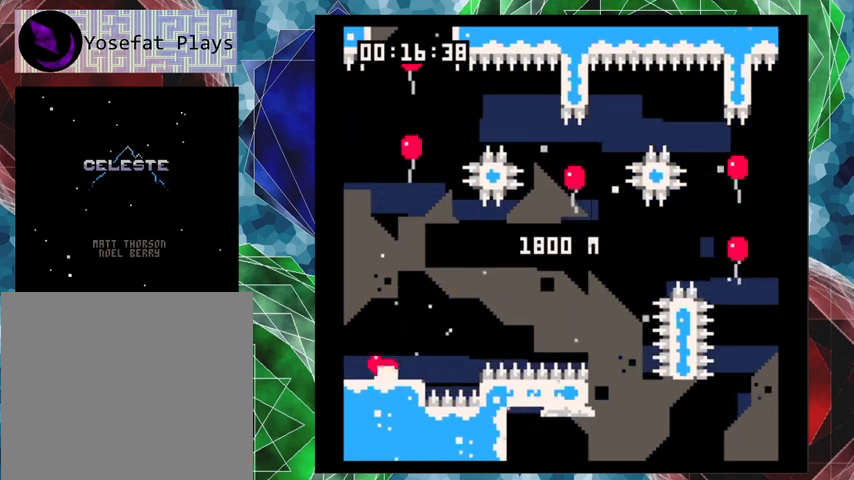
{"buttons": ["DPAD_RIGHT"], "left_stick": "center", "events": [[200, "DPAD_RIGHT", "down"], [267, "B", "down"], [500, "B", "up"]]}
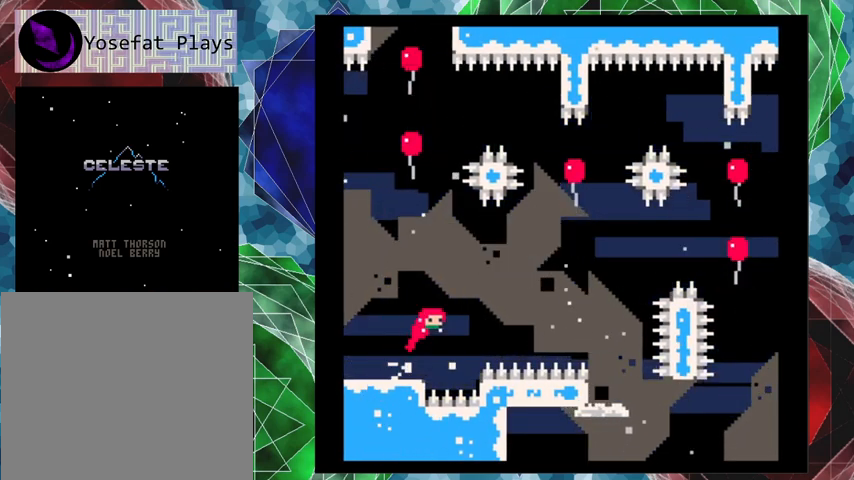
{"buttons": ["DPAD_RIGHT"], "left_stick": "center", "events": [[167, "Y", "down"], [300, "Y", "up"]]}
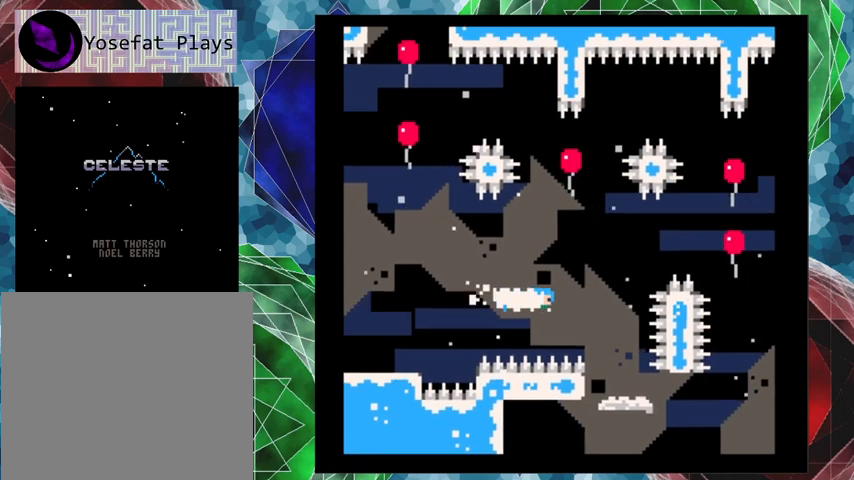
{"buttons": [], "left_stick": "center", "events": [[467, "DPAD_RIGHT", "up"]]}
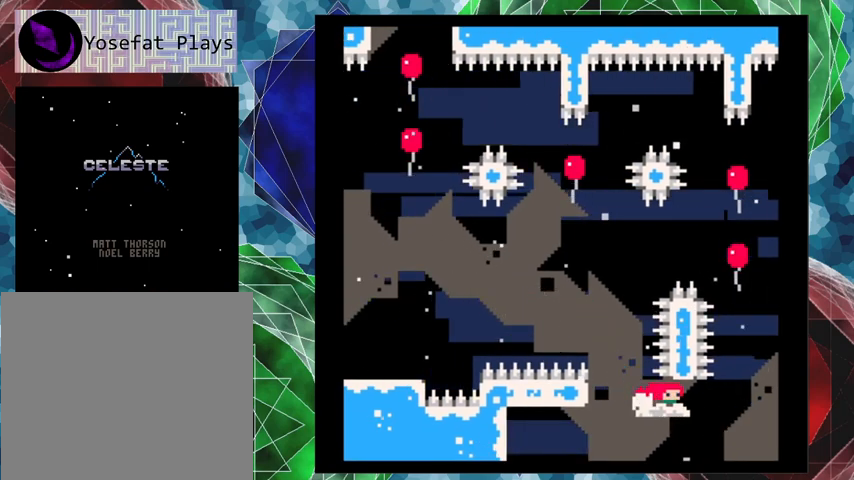
{"buttons": [], "left_stick": "center", "events": []}
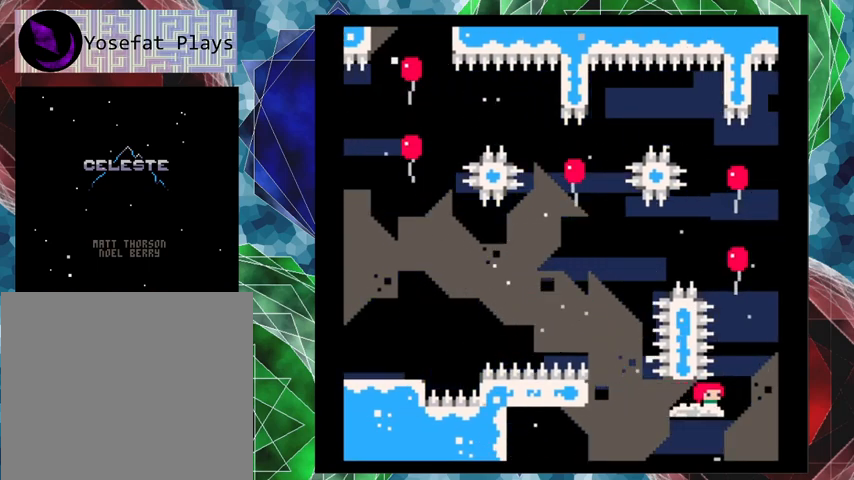
{"buttons": ["B"], "left_stick": "center", "events": [[333, "B", "down"]]}
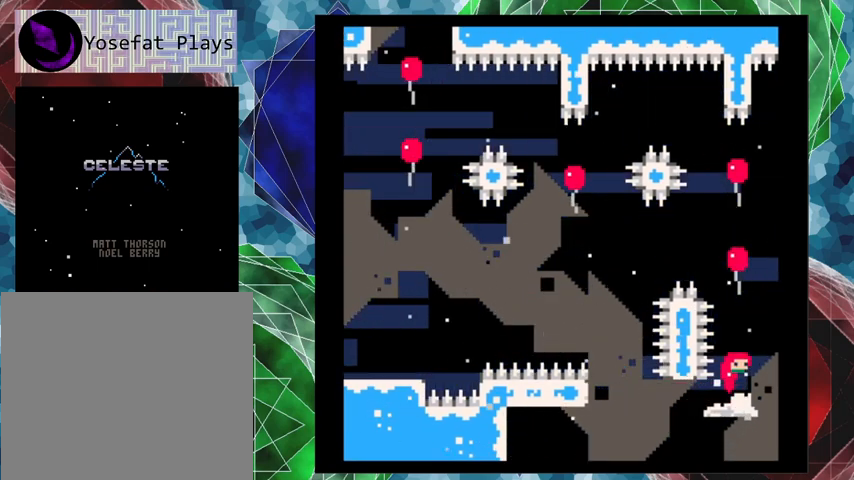
{"buttons": ["DPAD_UP"], "left_stick": "center", "events": [[33, "DPAD_UP", "down"], [167, "B", "up"], [300, "Y", "down"], [500, "Y", "up"]]}
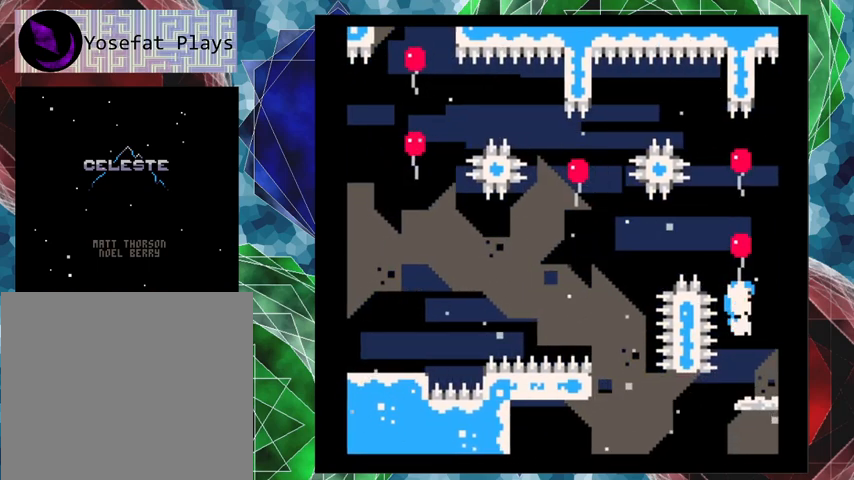
{"buttons": ["Y", "DPAD_UP"], "left_stick": "center", "events": [[300, "Y", "down"]]}